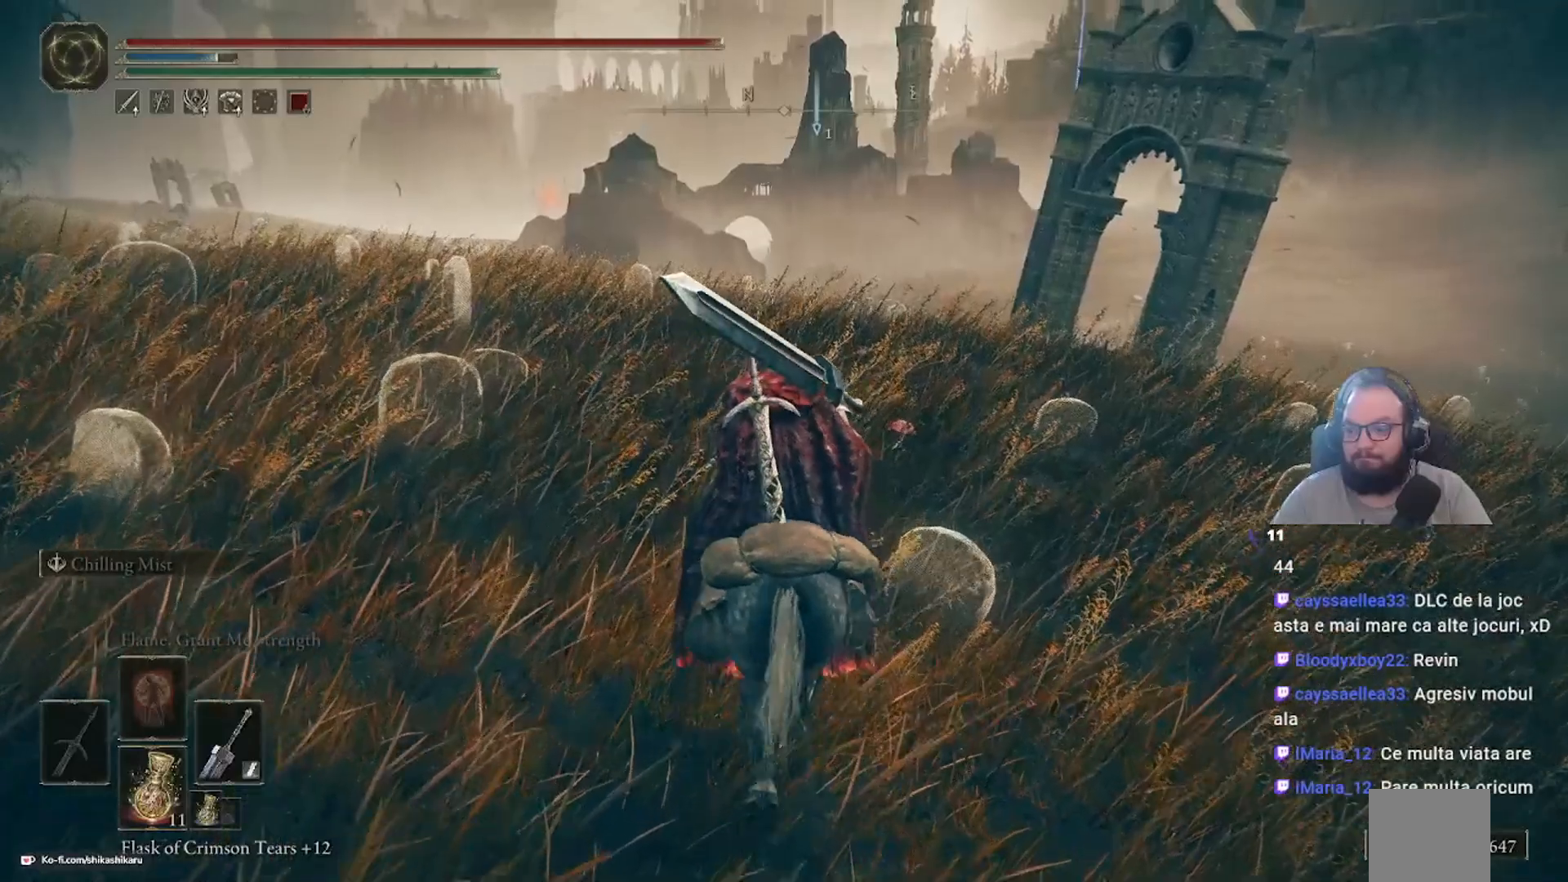
Gameplay with a controller (Xbox layout); each line is a JSON object with the inputs held at the frame after it. "events" lists button and stick changes between this image and that frame as [ms after this image, input, new state], when the widget could be followed in between.
{"buttons": [], "left_stick": "up", "right_stick": "center", "events": []}
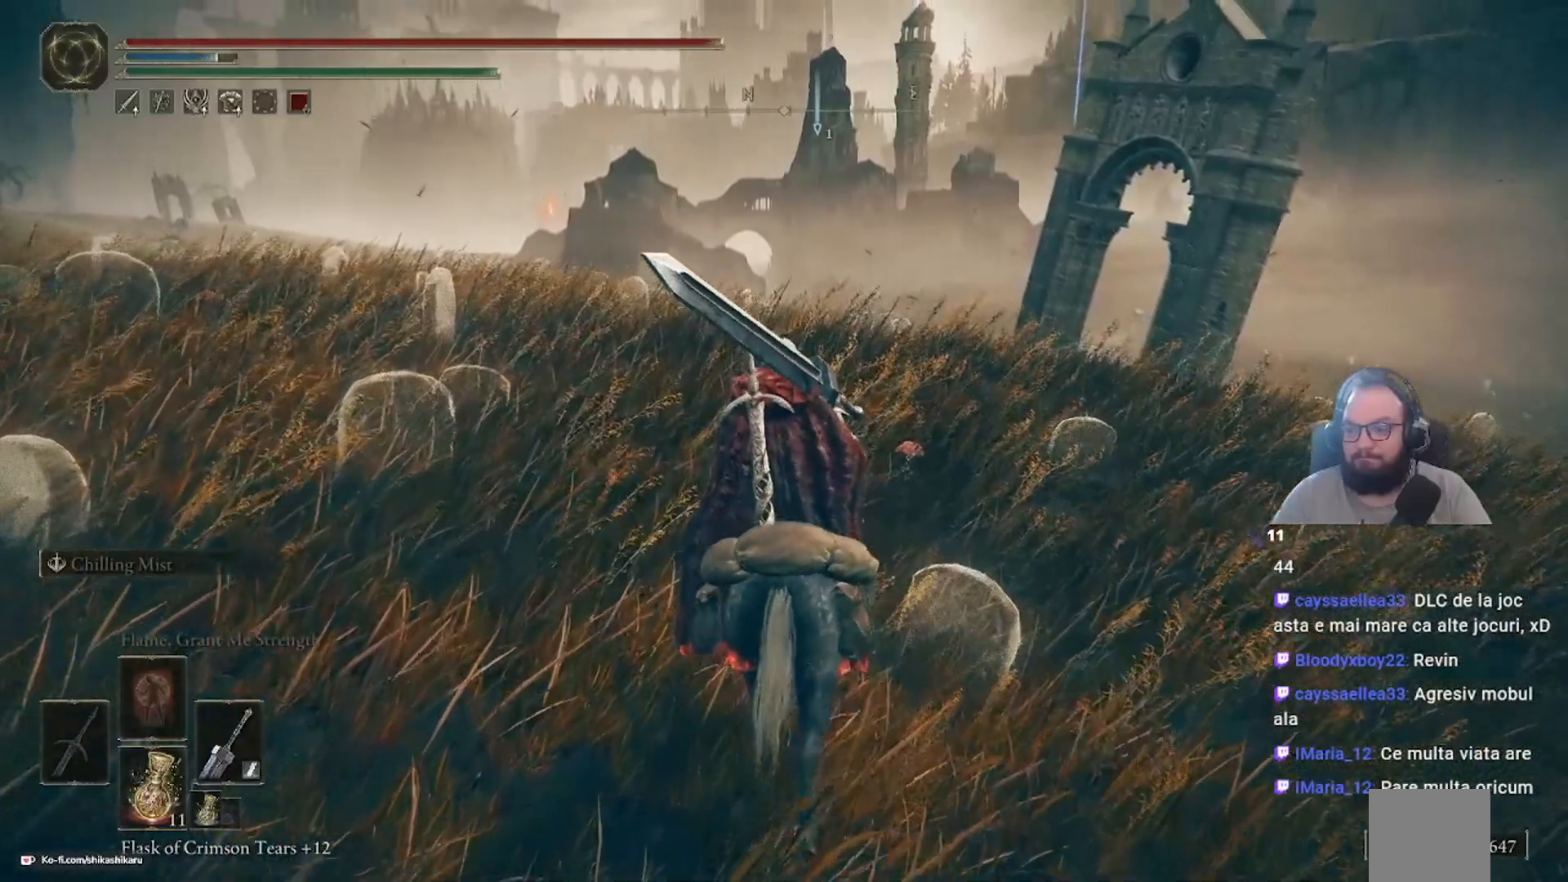
{"buttons": [], "left_stick": "up", "right_stick": "center", "events": []}
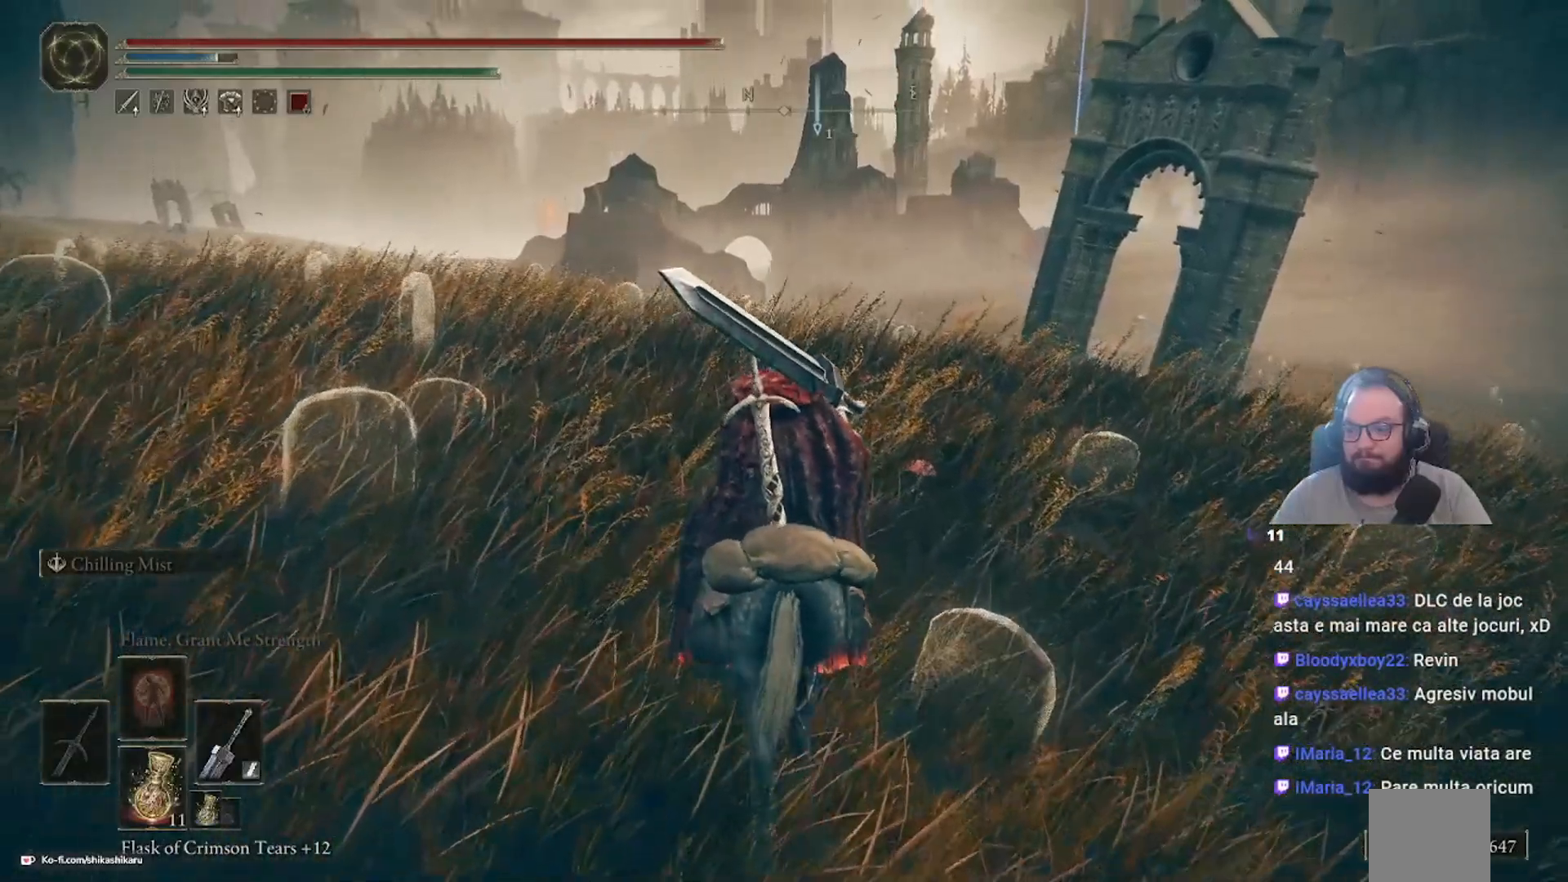
{"buttons": [], "left_stick": "up", "right_stick": "center", "events": []}
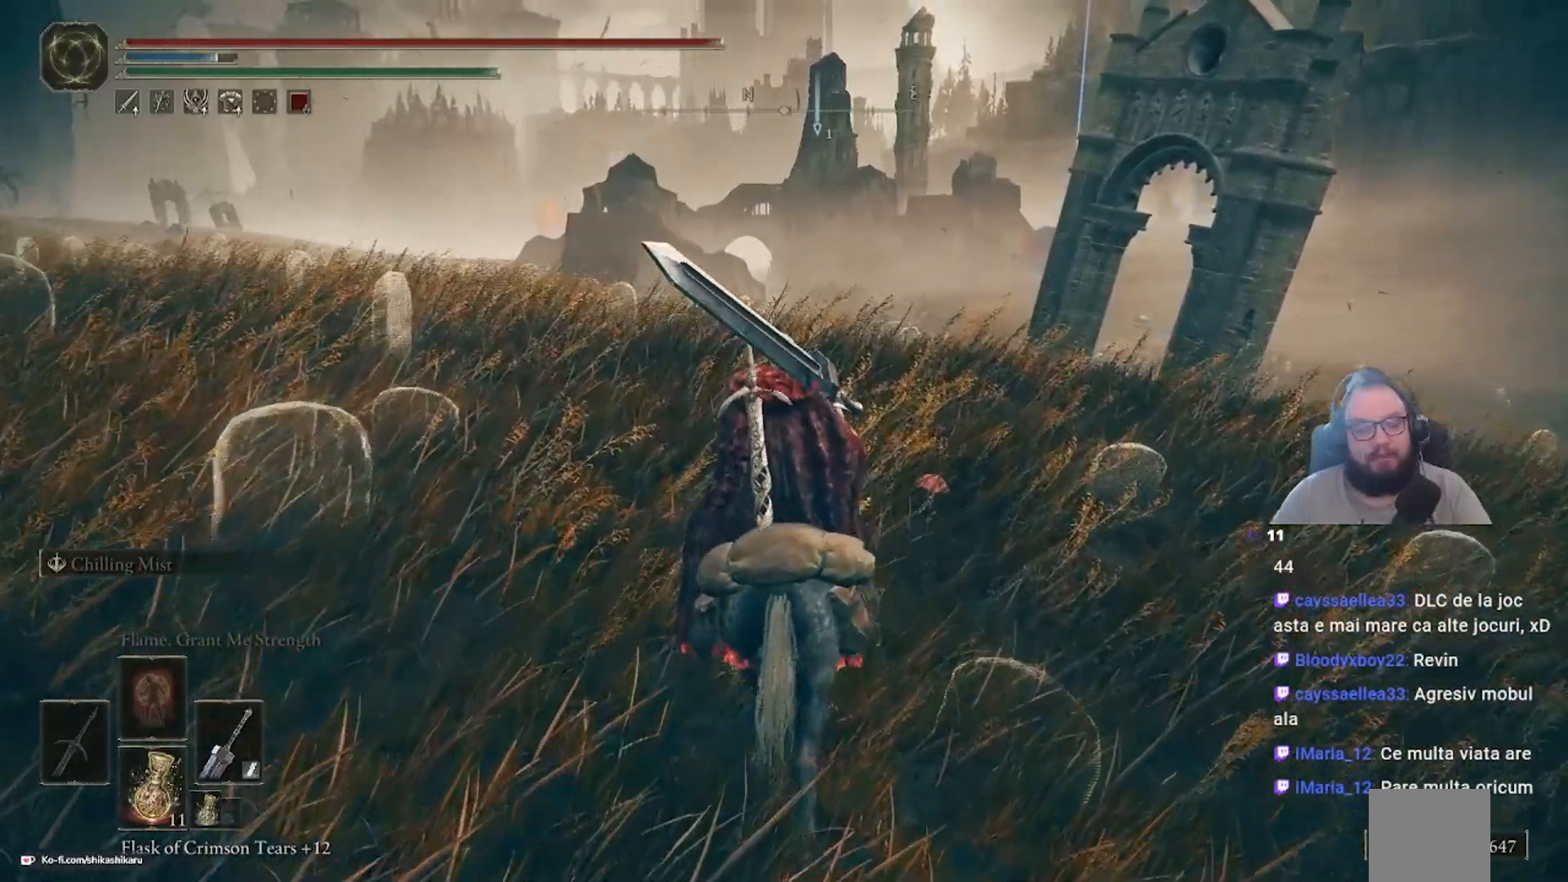
{"buttons": [], "left_stick": "up", "right_stick": "center", "events": []}
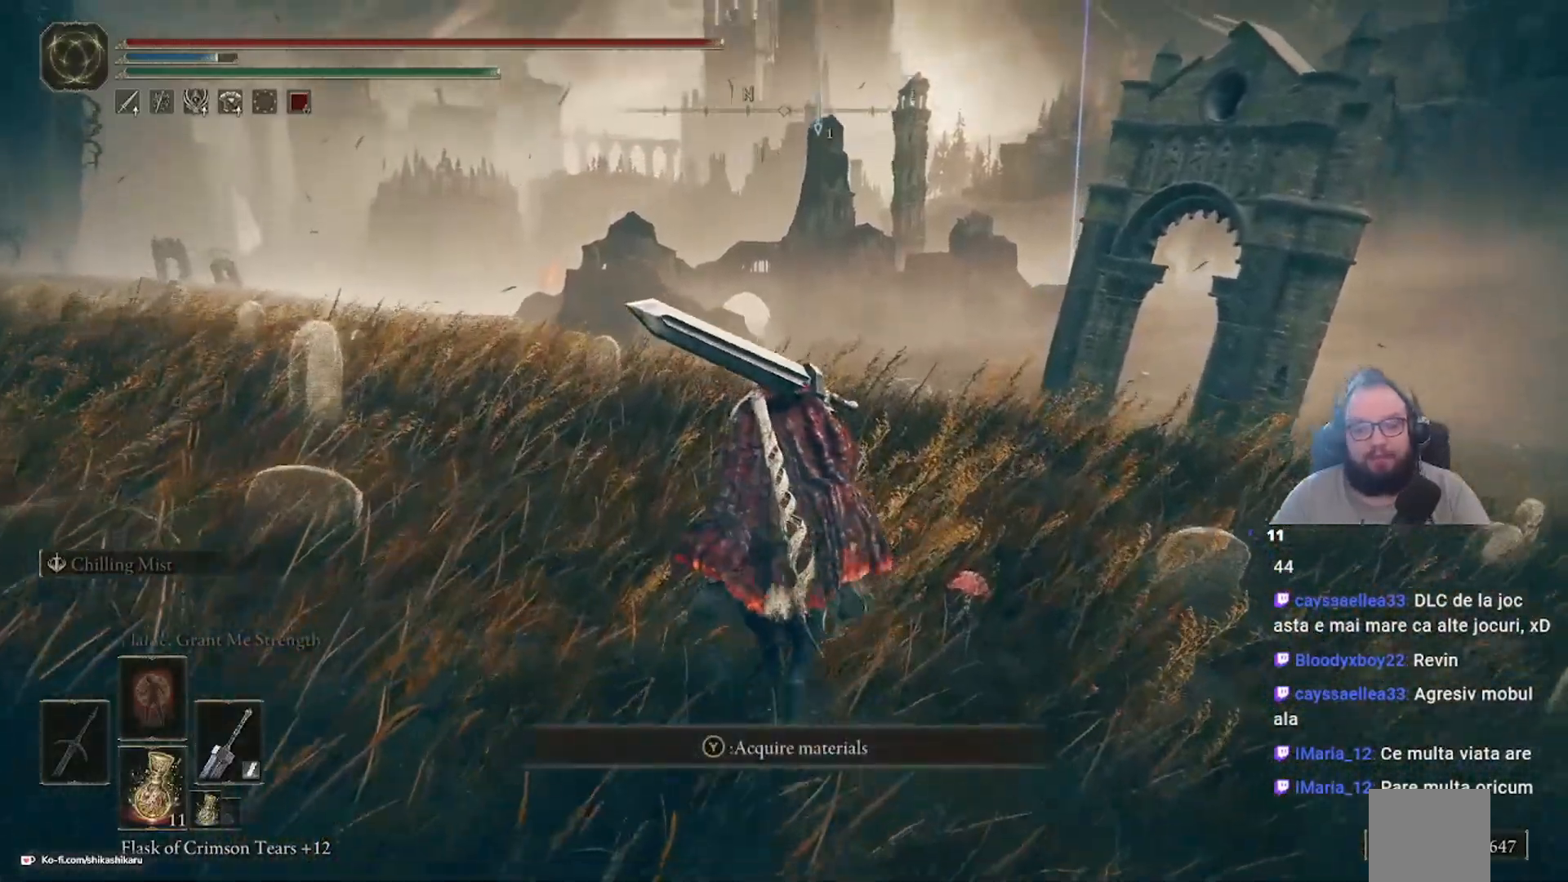
{"buttons": [], "left_stick": "up", "right_stick": "center", "events": []}
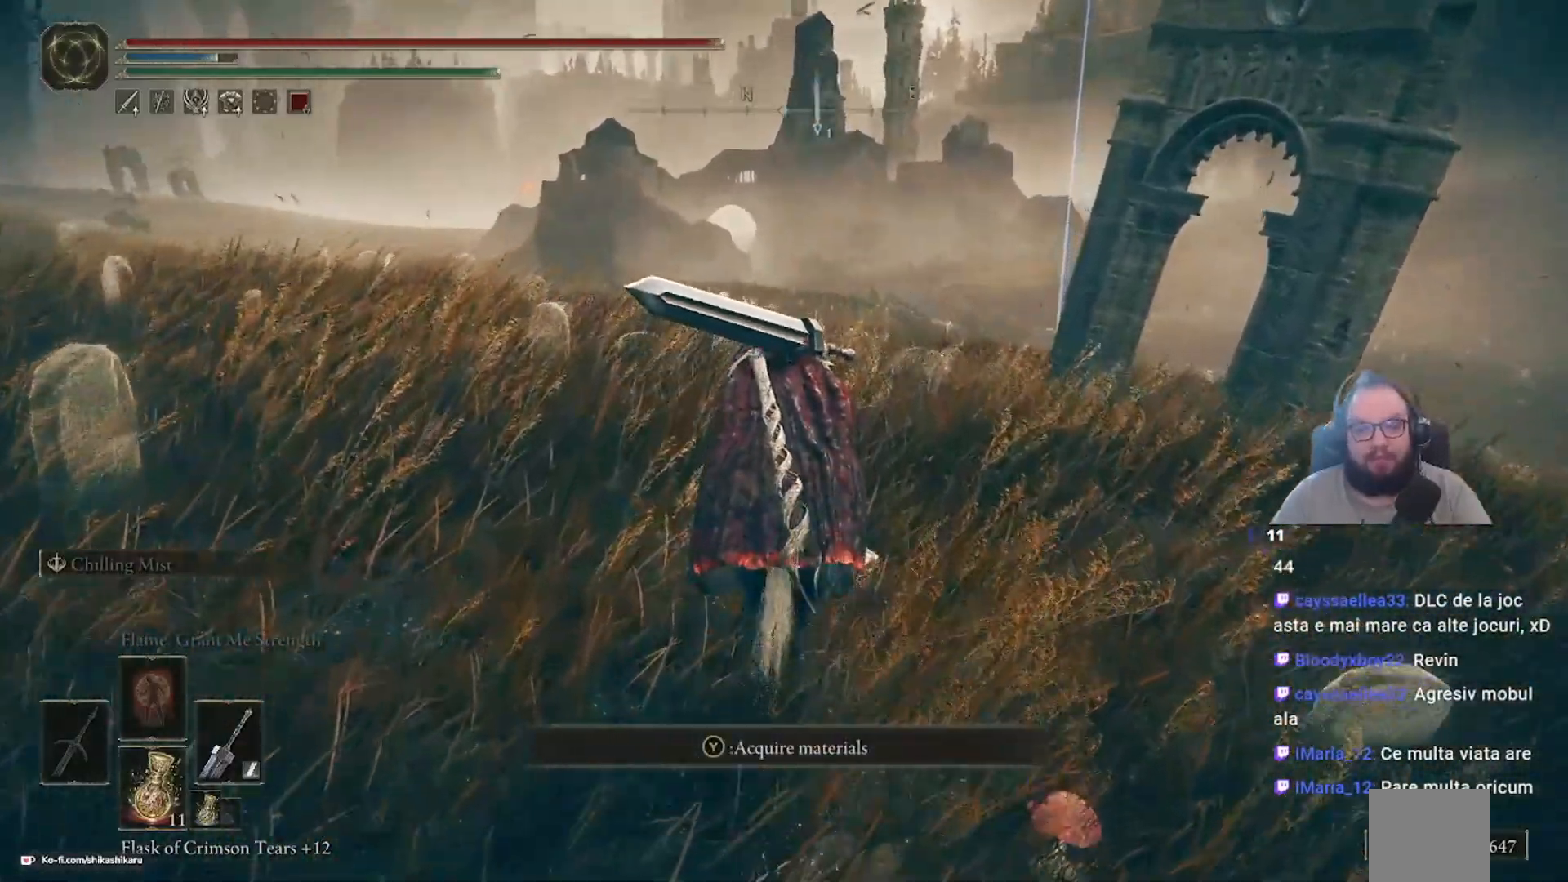
{"buttons": [], "left_stick": "up", "right_stick": "center"}
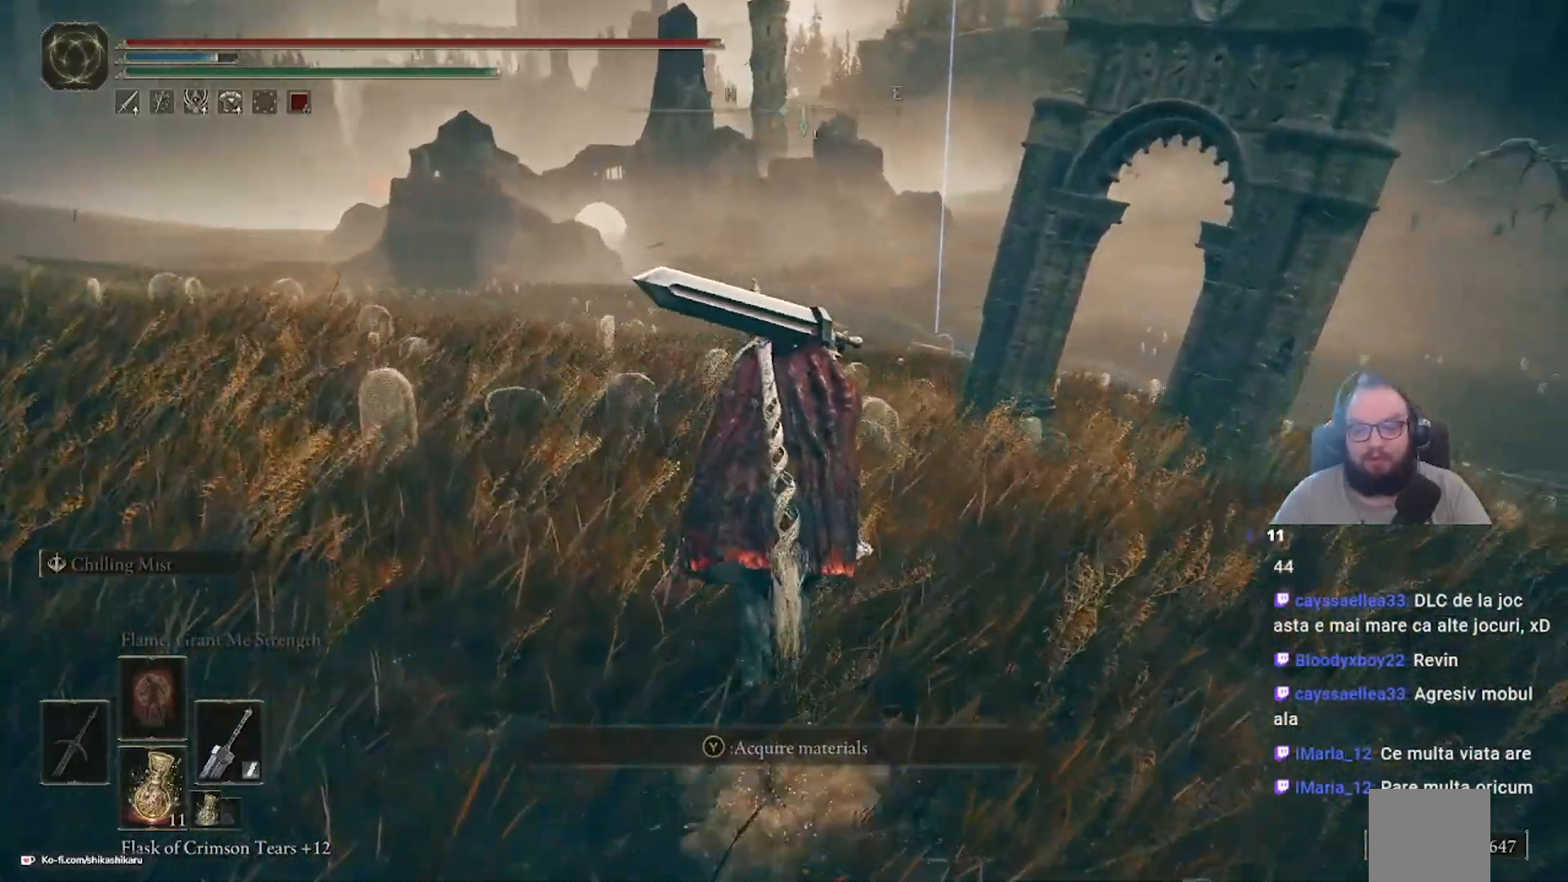
{"buttons": [], "left_stick": "up", "right_stick": "down-right", "events": [[283, "right_stick", "down-right"]]}
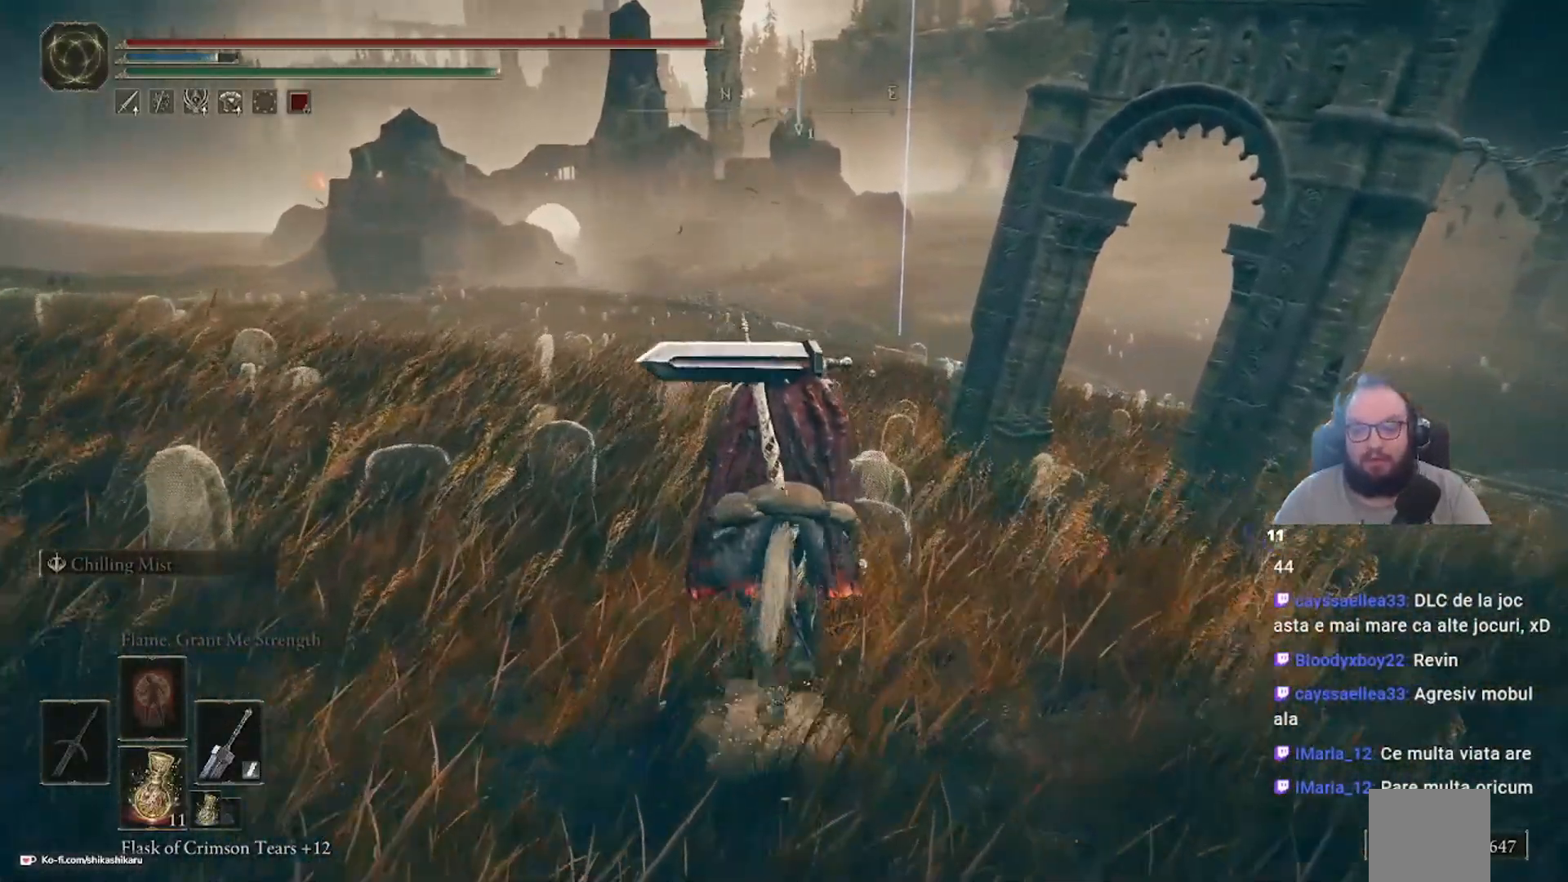
{"buttons": [], "left_stick": "up", "right_stick": "center", "events": [[233, "right_stick", "center"]]}
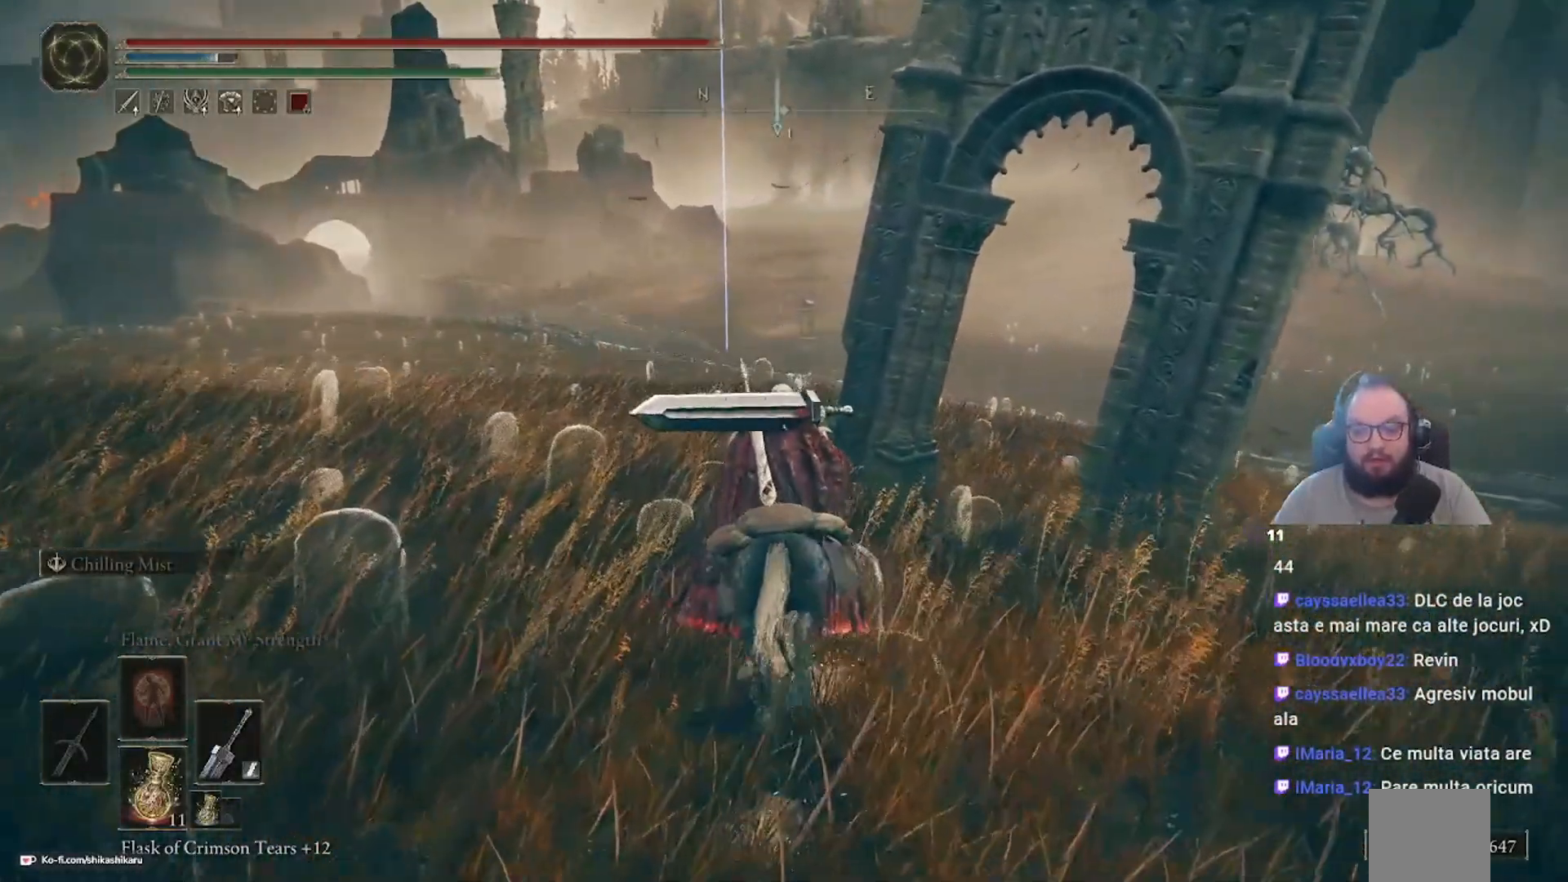
{"buttons": [], "left_stick": "up", "right_stick": "center", "events": [[283, "right_stick", "right"], [367, "right_stick", "center"]]}
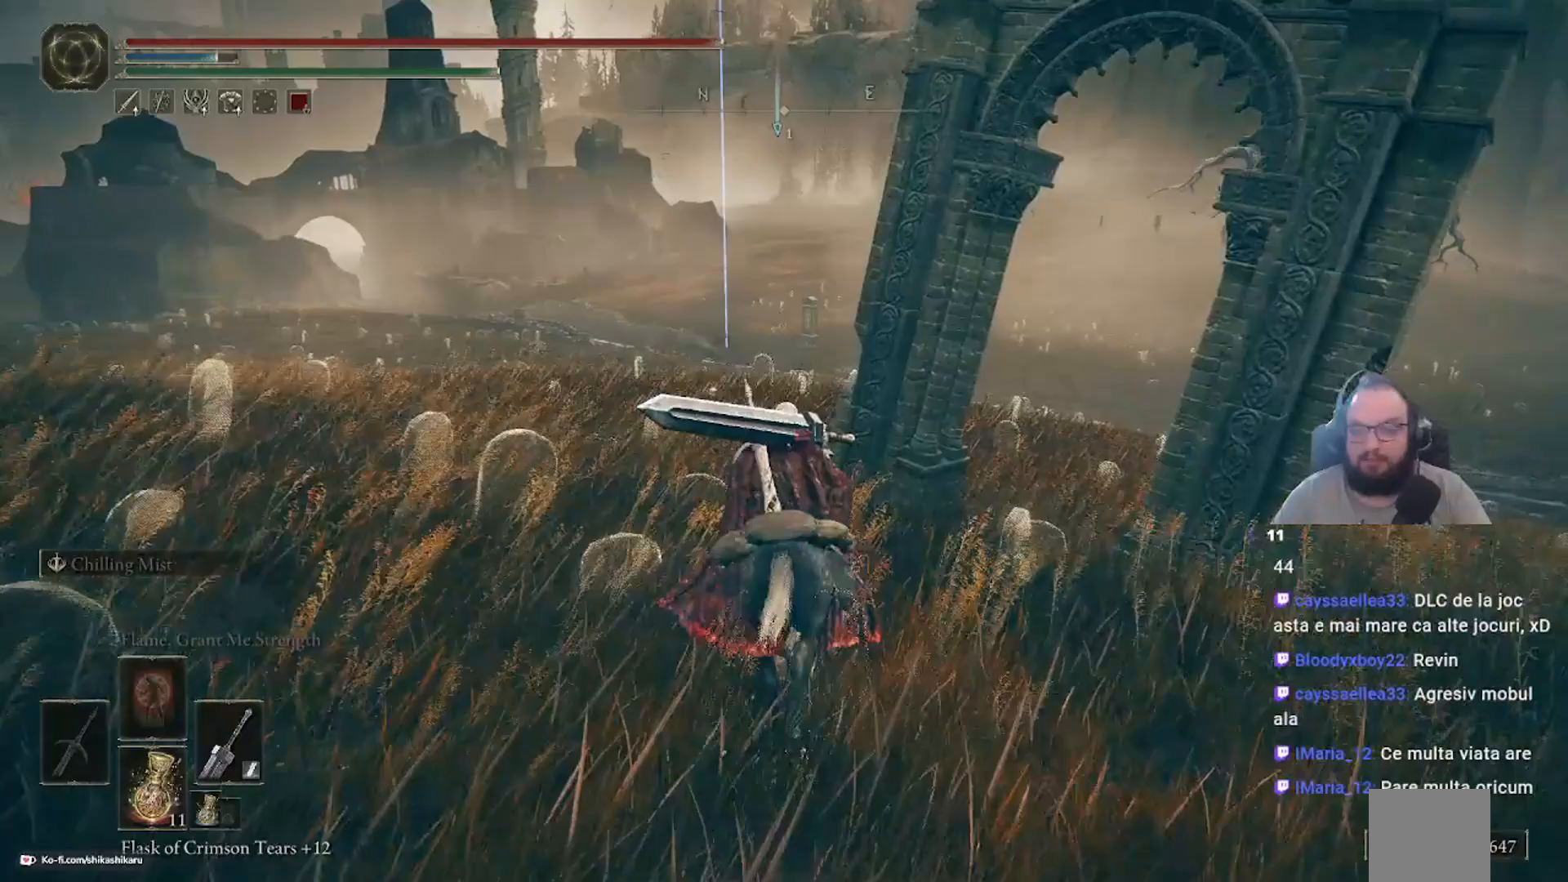
{"buttons": [], "left_stick": "up", "right_stick": "center", "events": []}
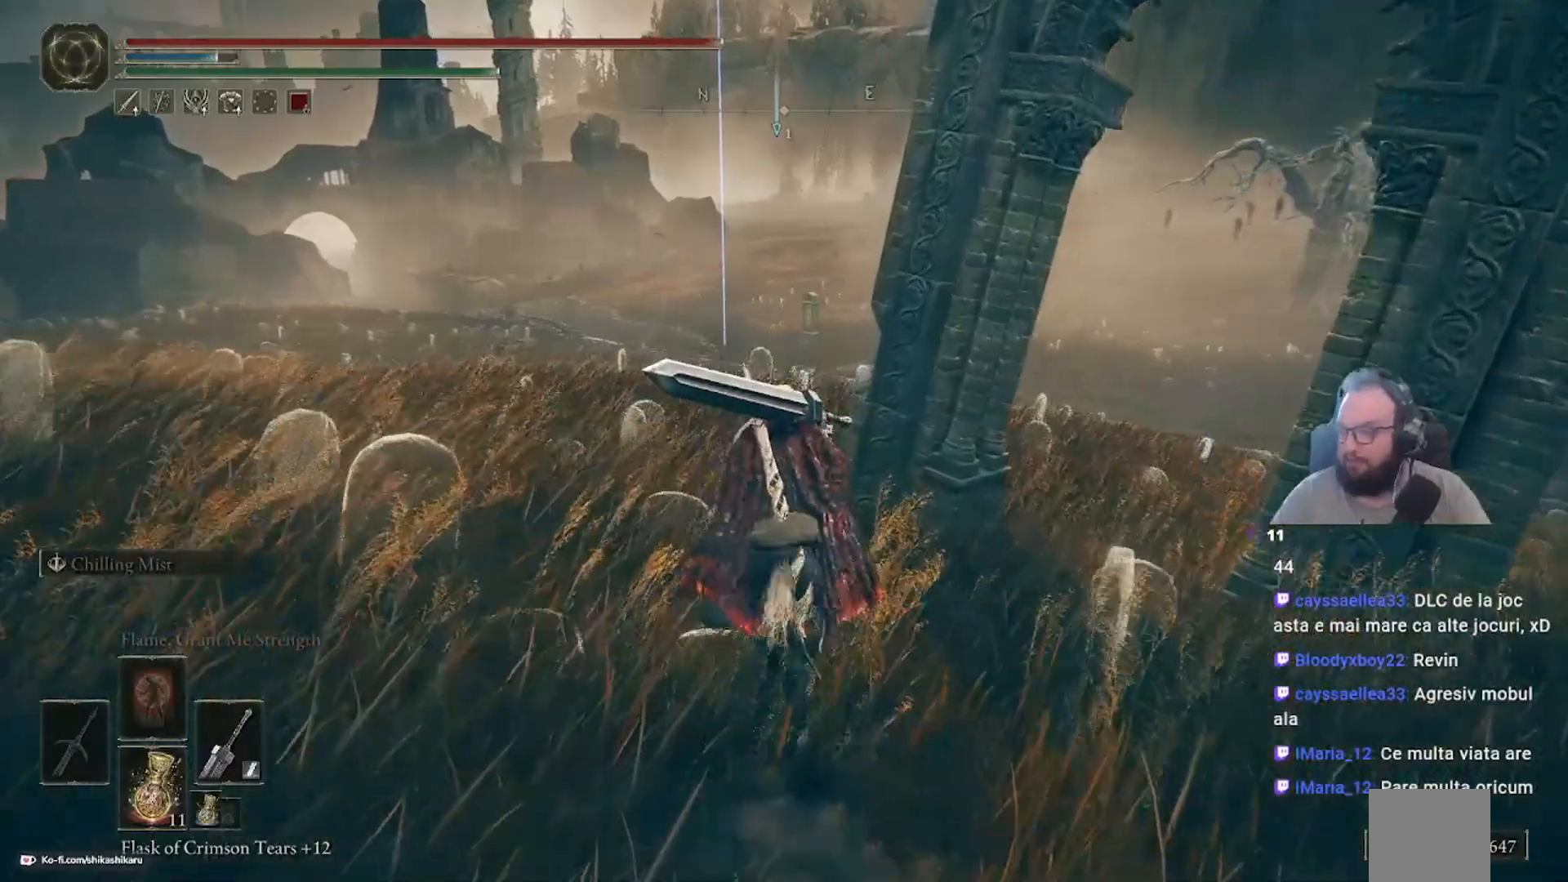
{"buttons": [], "left_stick": "up", "right_stick": "center", "events": []}
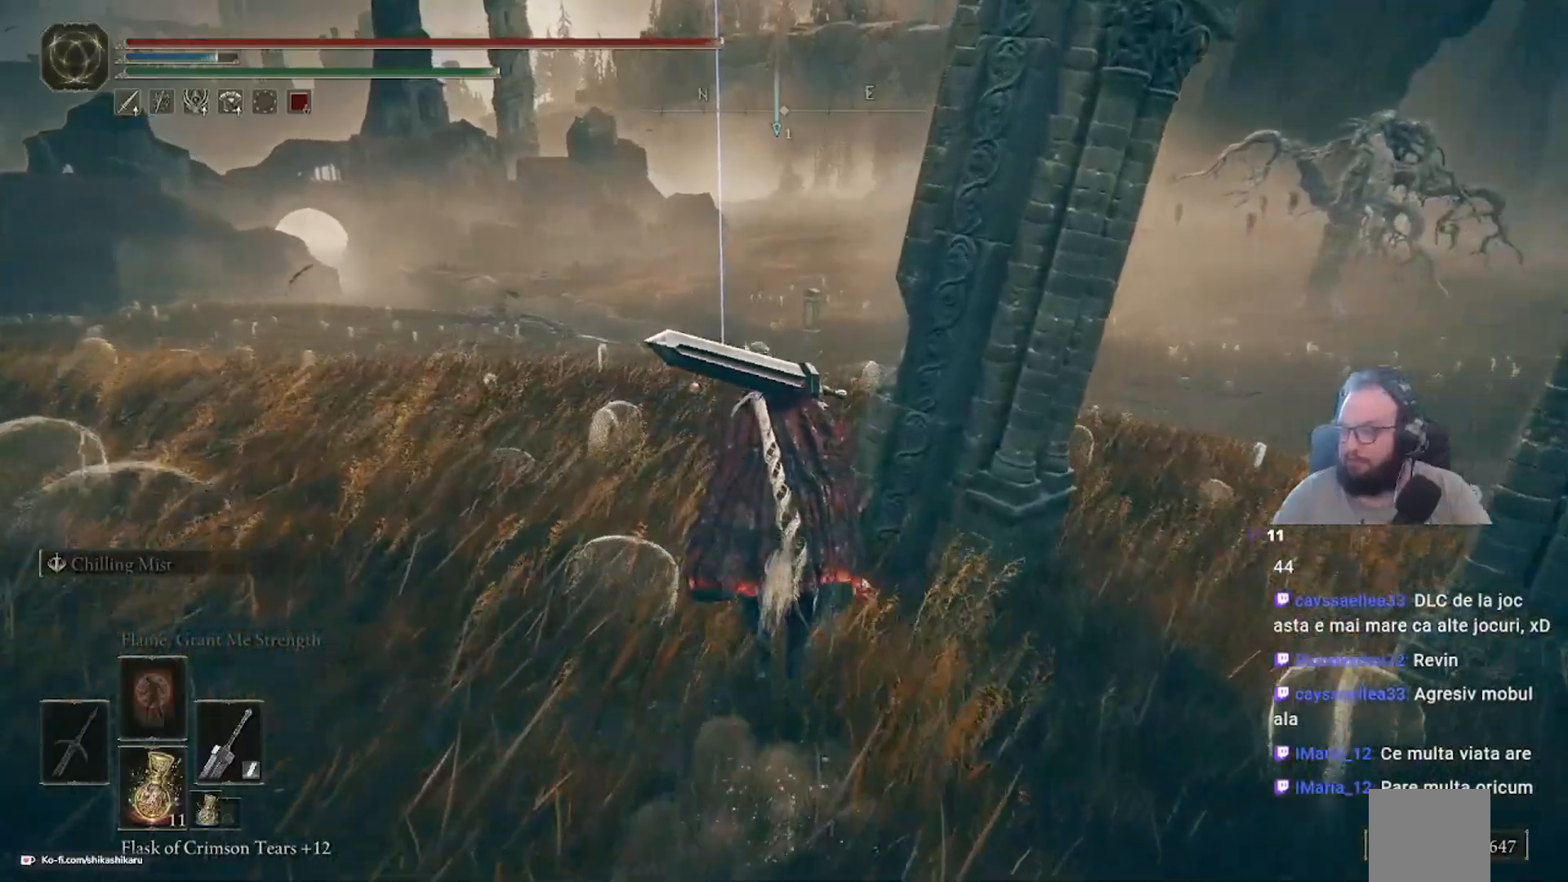
{"buttons": [], "left_stick": "up", "right_stick": "center", "events": []}
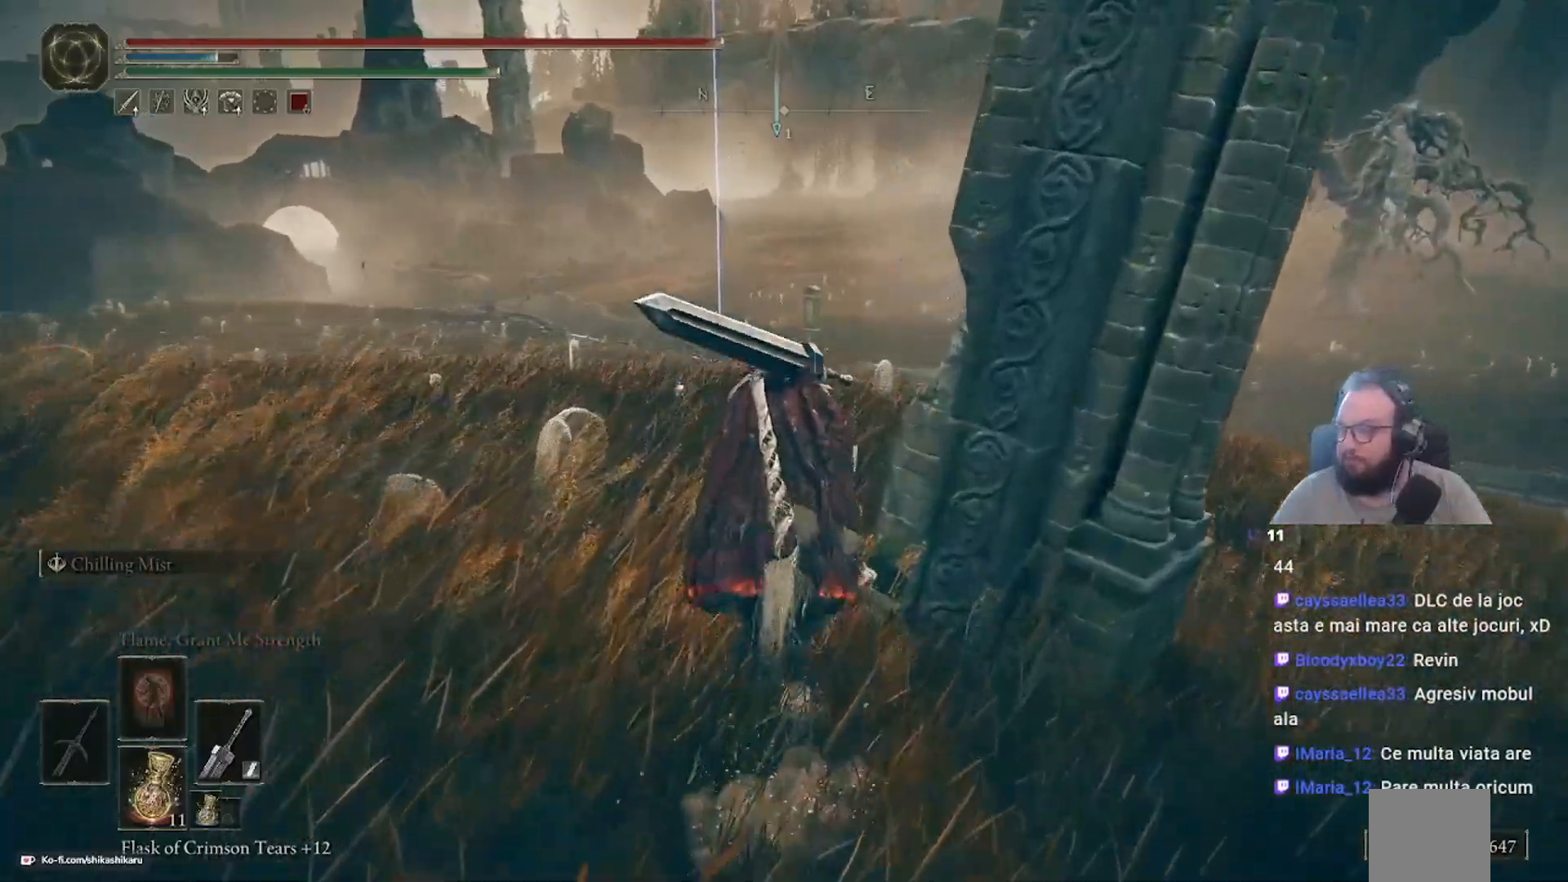
{"buttons": ["B"], "left_stick": "up", "right_stick": "center", "events": [[100, "B", "down"]]}
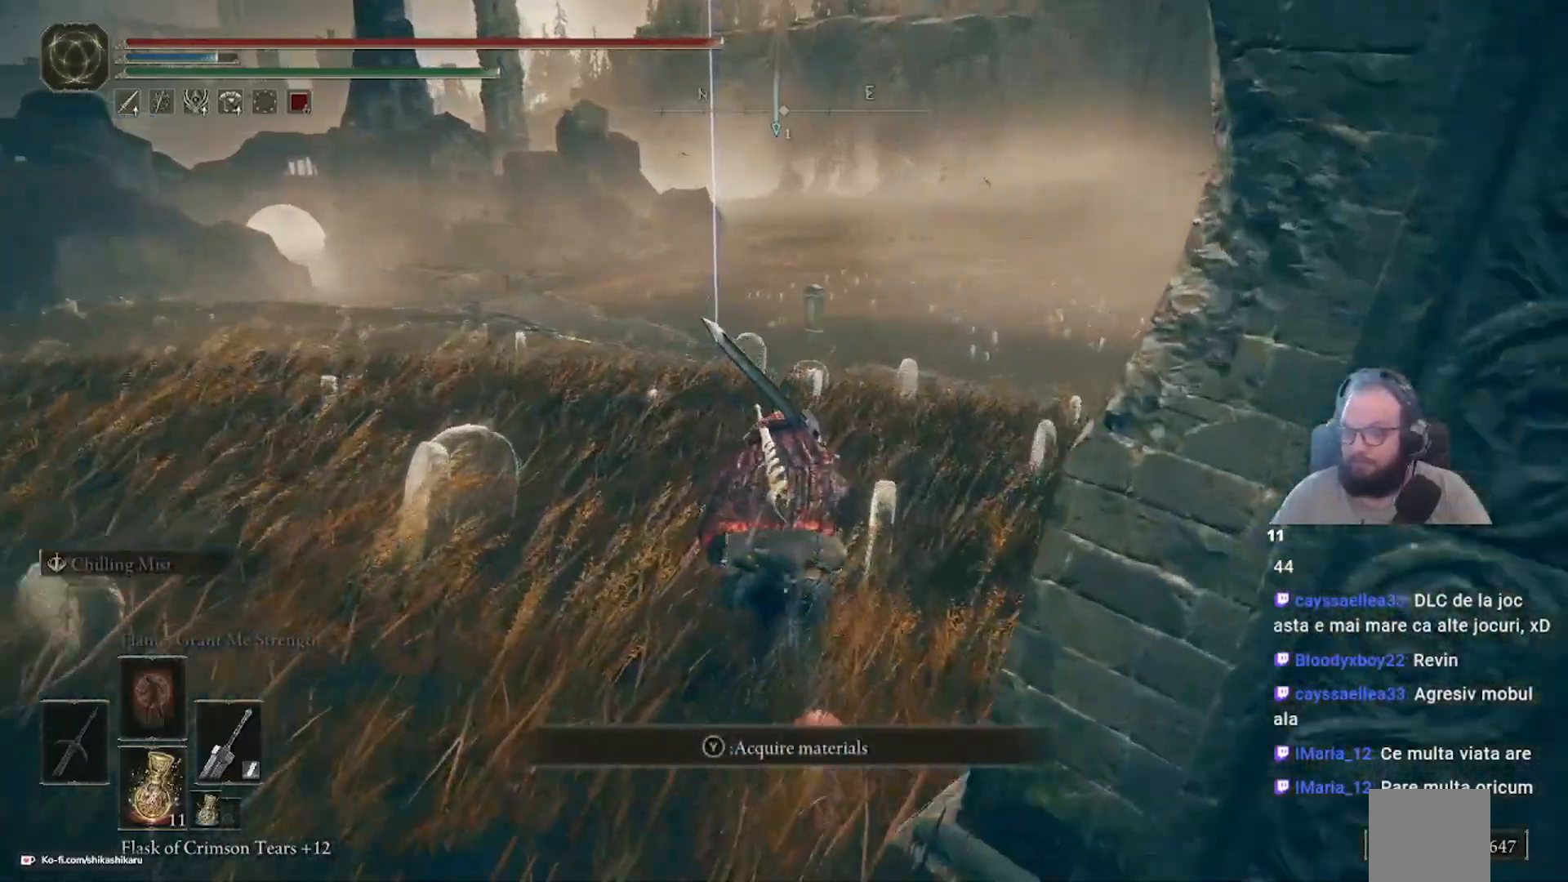
{"buttons": ["B"], "left_stick": "up", "right_stick": "center", "events": []}
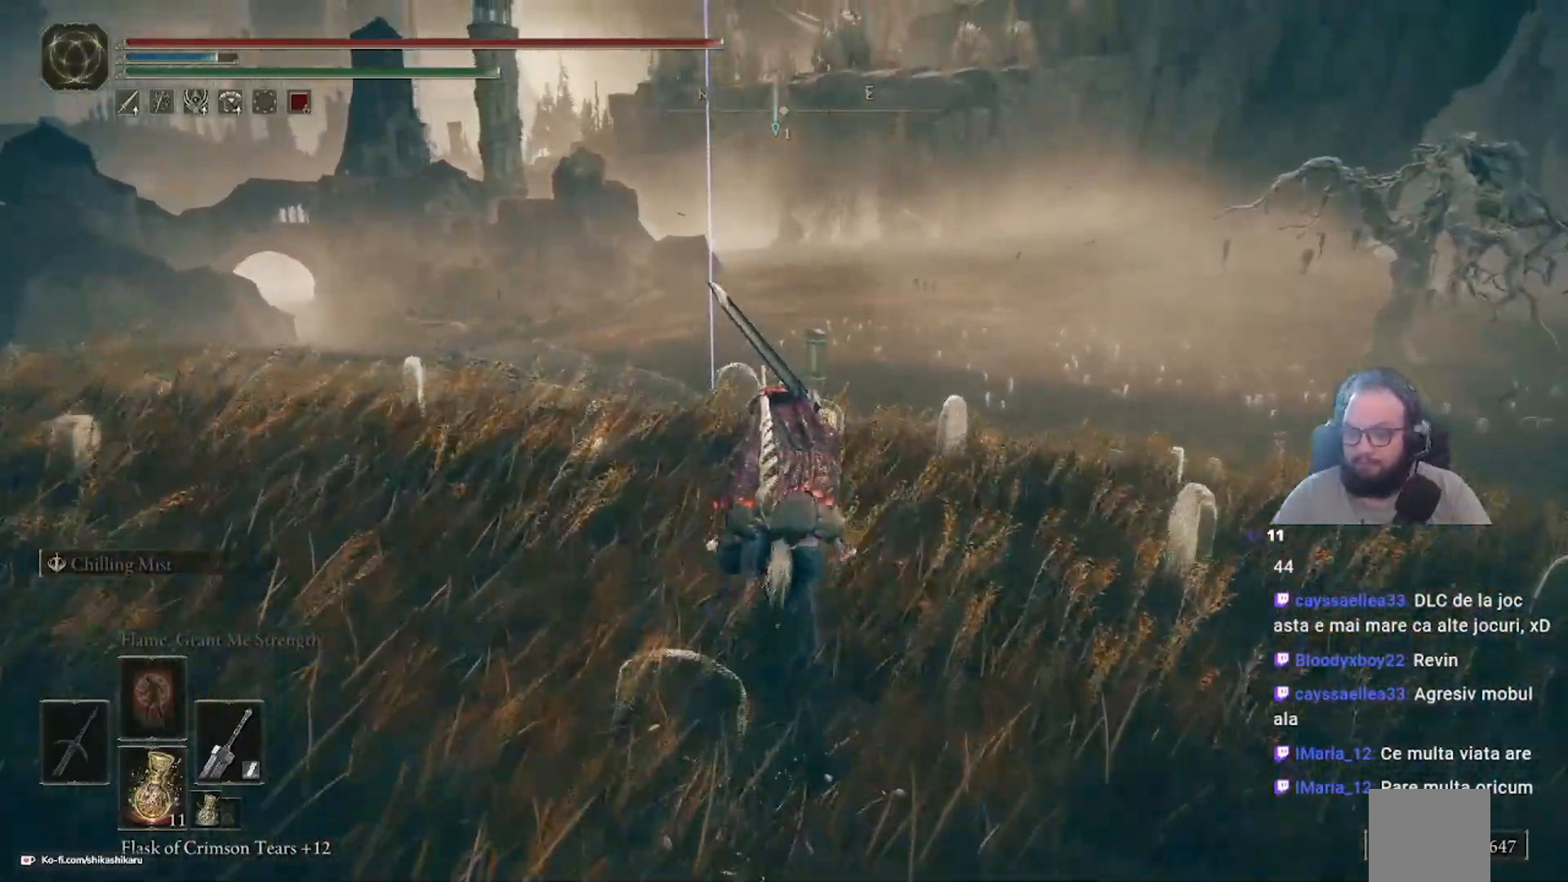
{"buttons": ["B"], "left_stick": "up", "right_stick": "center", "events": []}
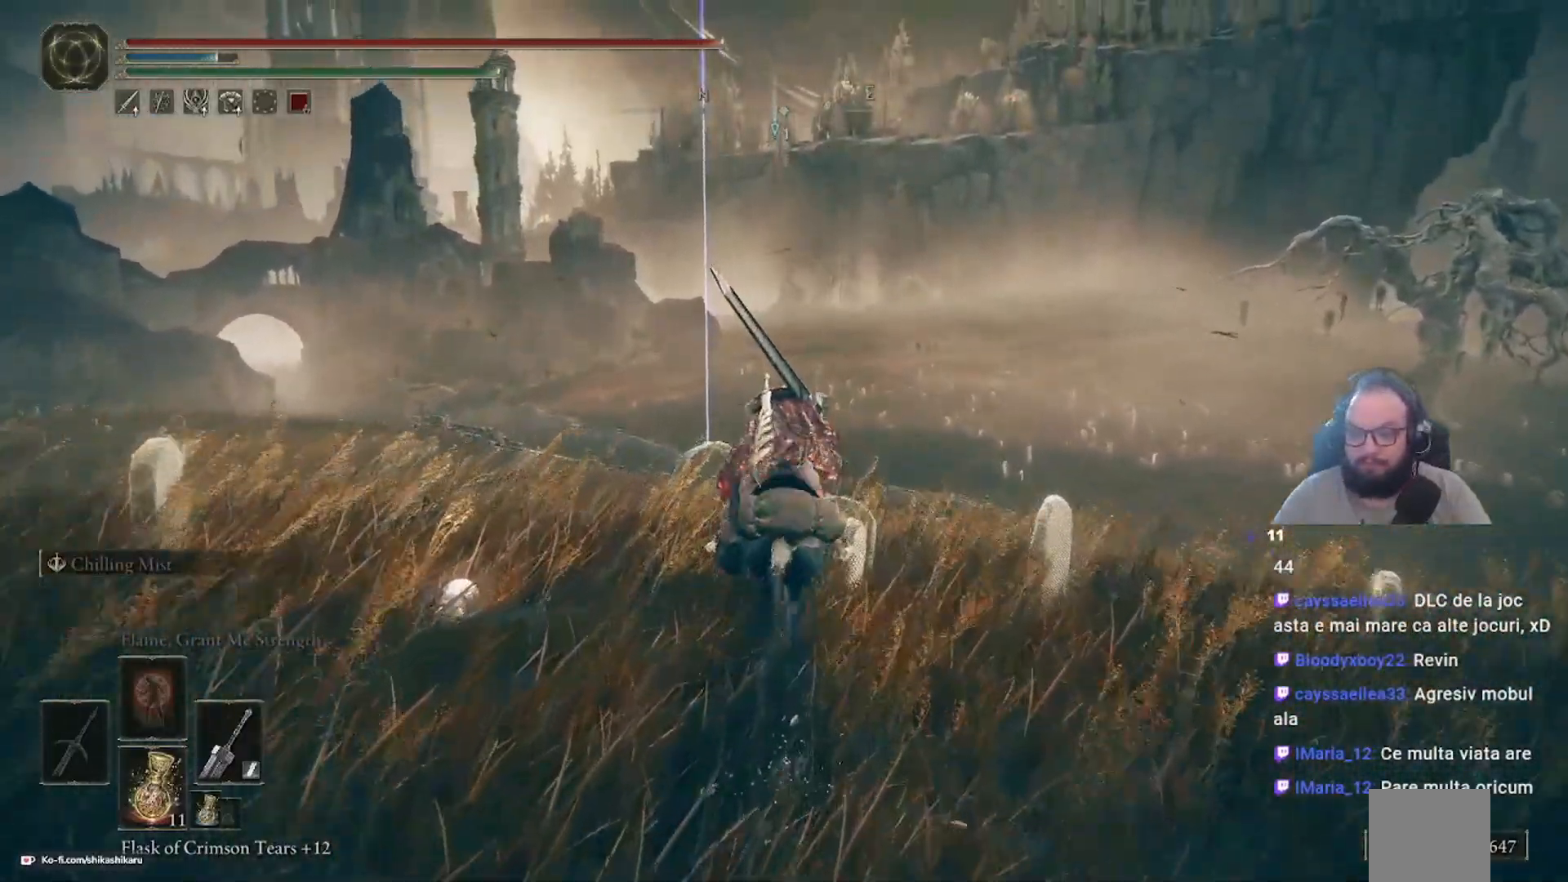
{"buttons": [], "left_stick": "up", "right_stick": "center", "events": [[350, "B", "up"]]}
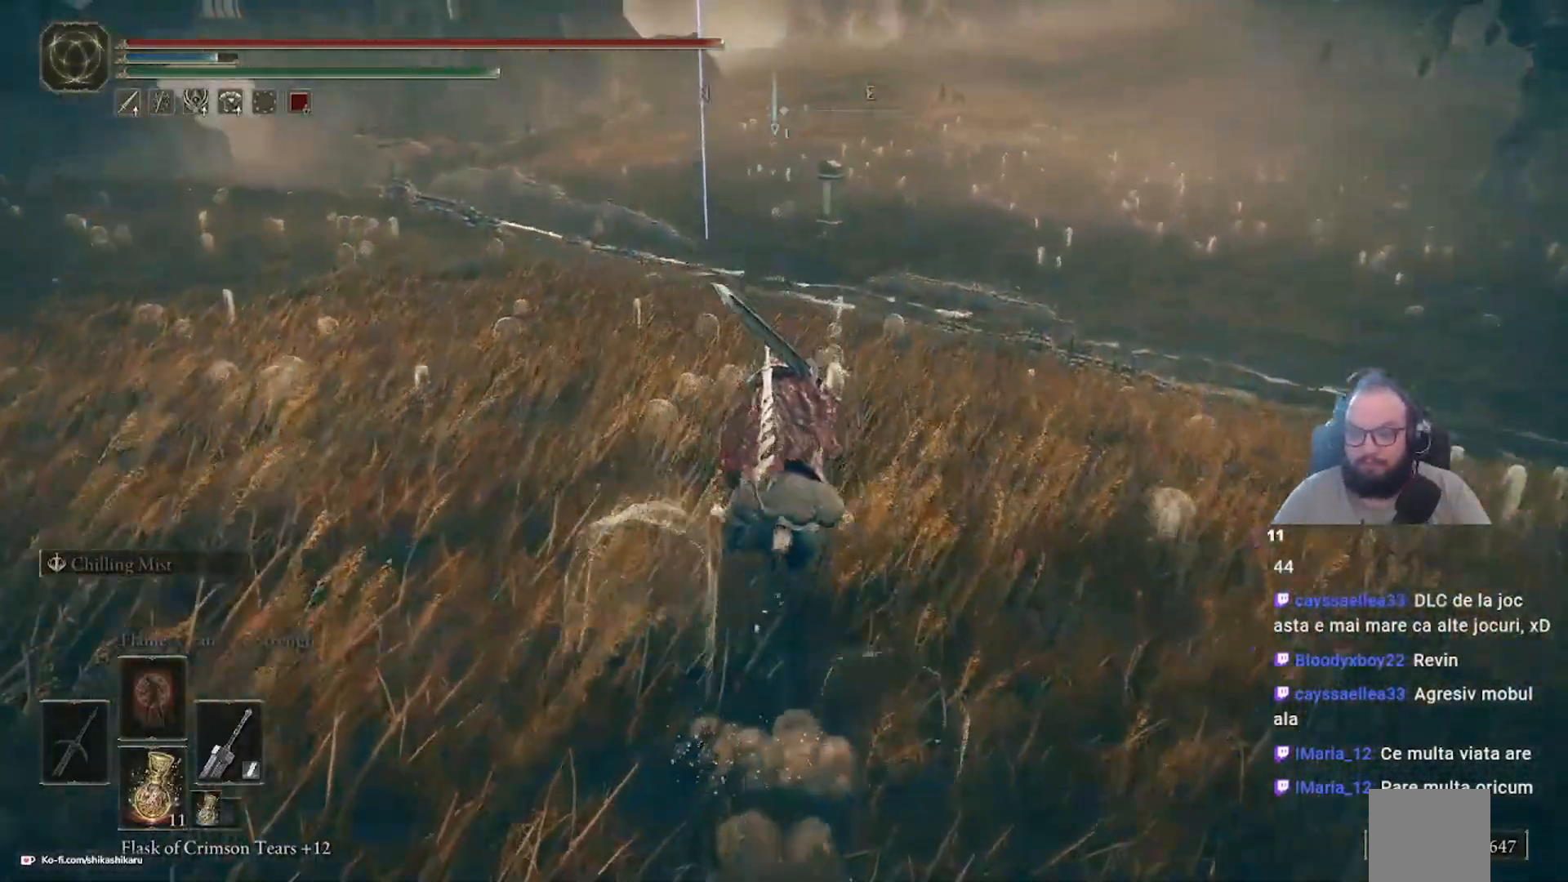
{"buttons": [], "left_stick": "up", "right_stick": "down", "events": [[283, "right_stick", "down"]]}
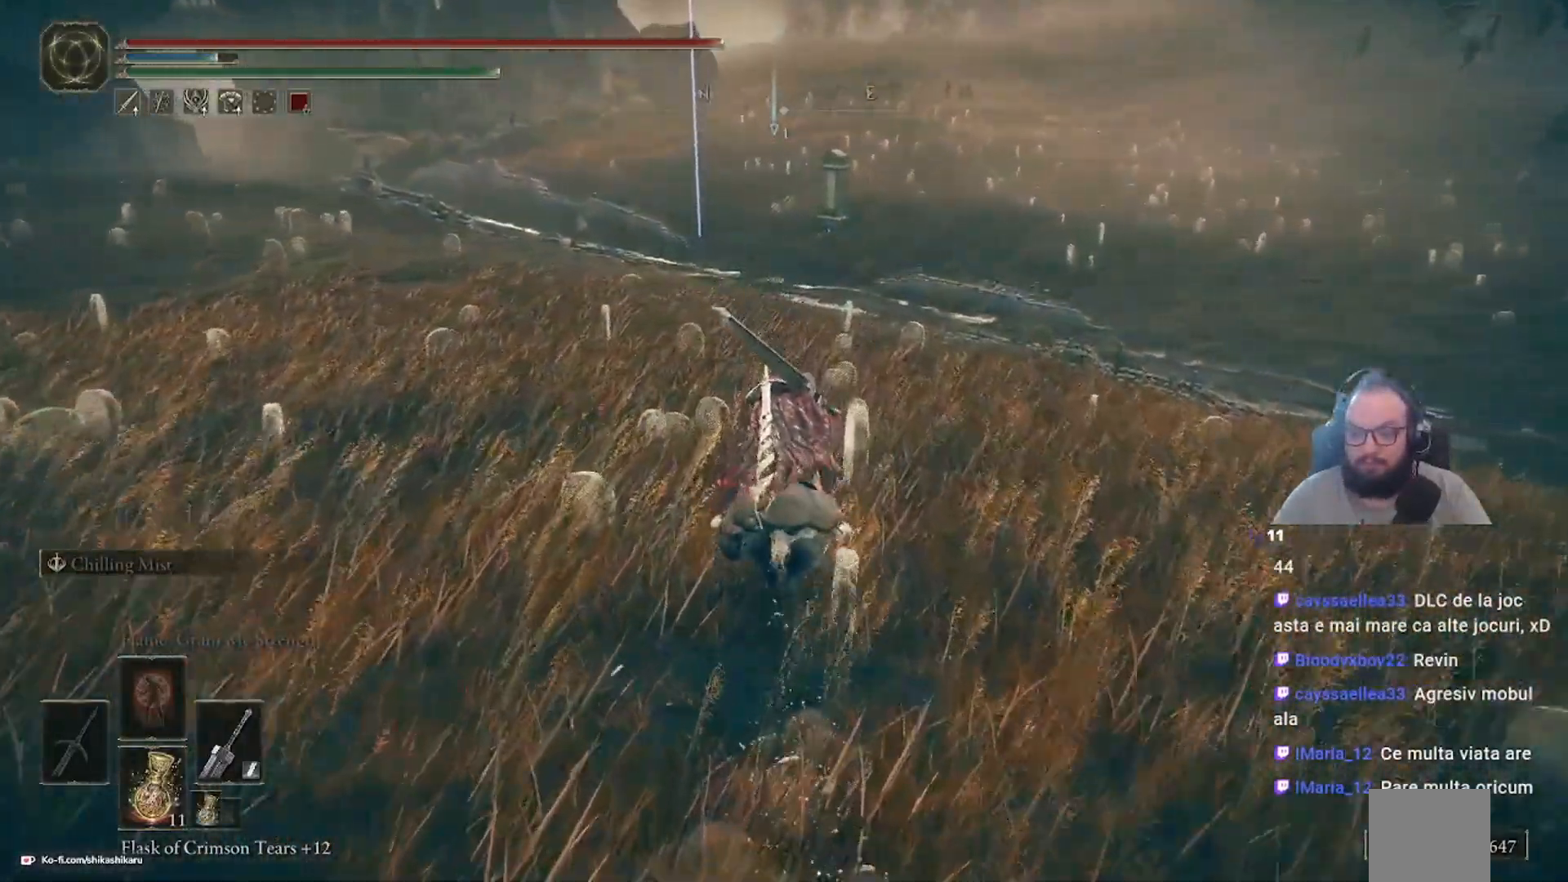
{"buttons": [], "left_stick": "up", "right_stick": "center", "events": [[67, "right_stick", "center"]]}
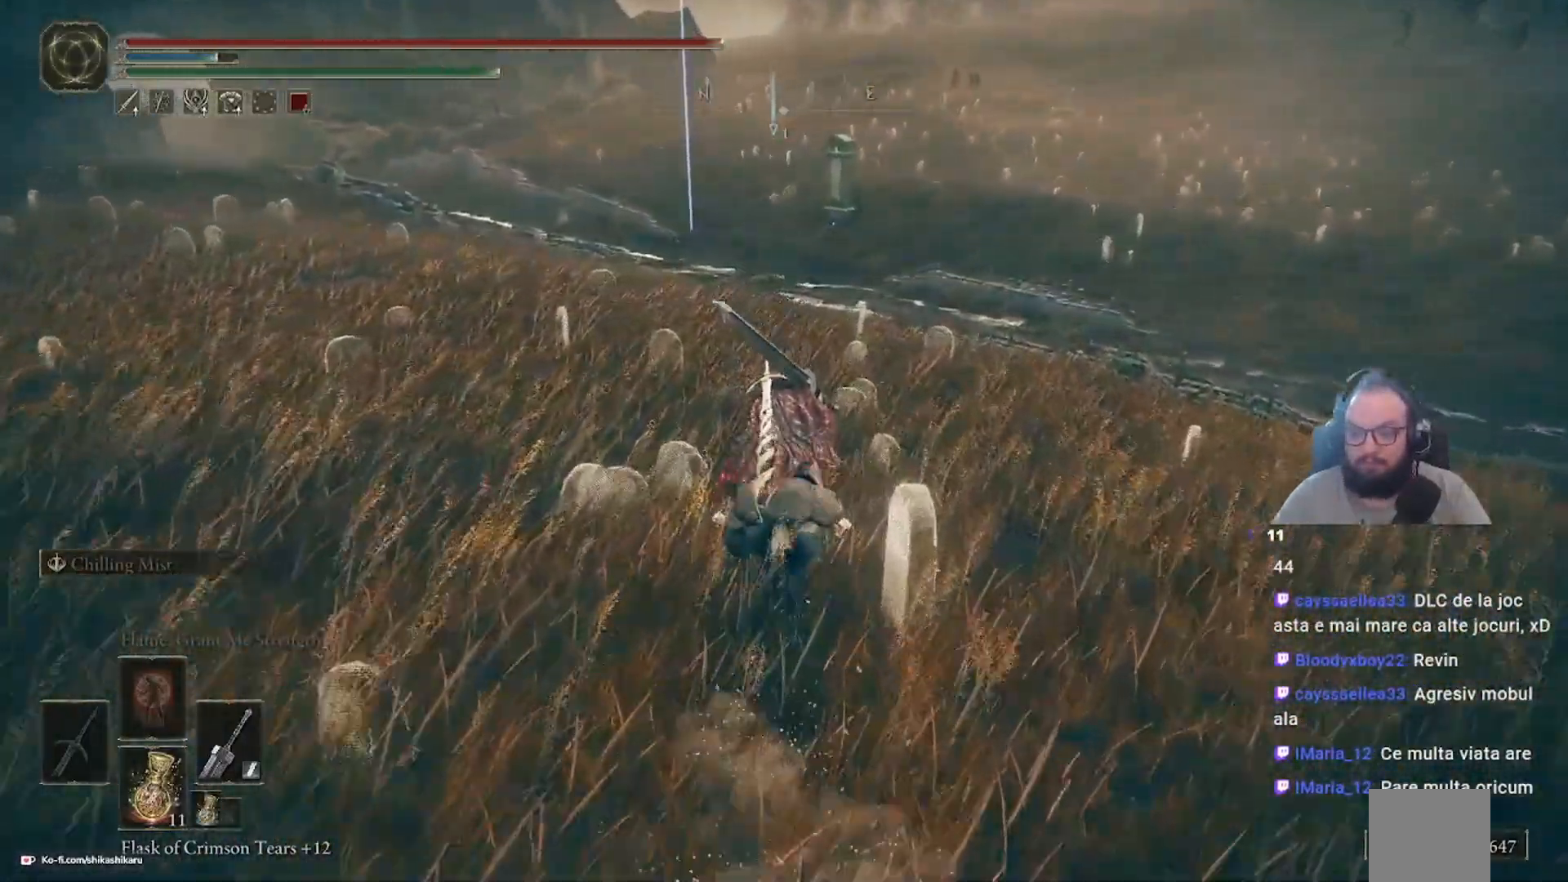
{"buttons": [], "left_stick": "up", "right_stick": "left", "events": [[433, "right_stick", "left"]]}
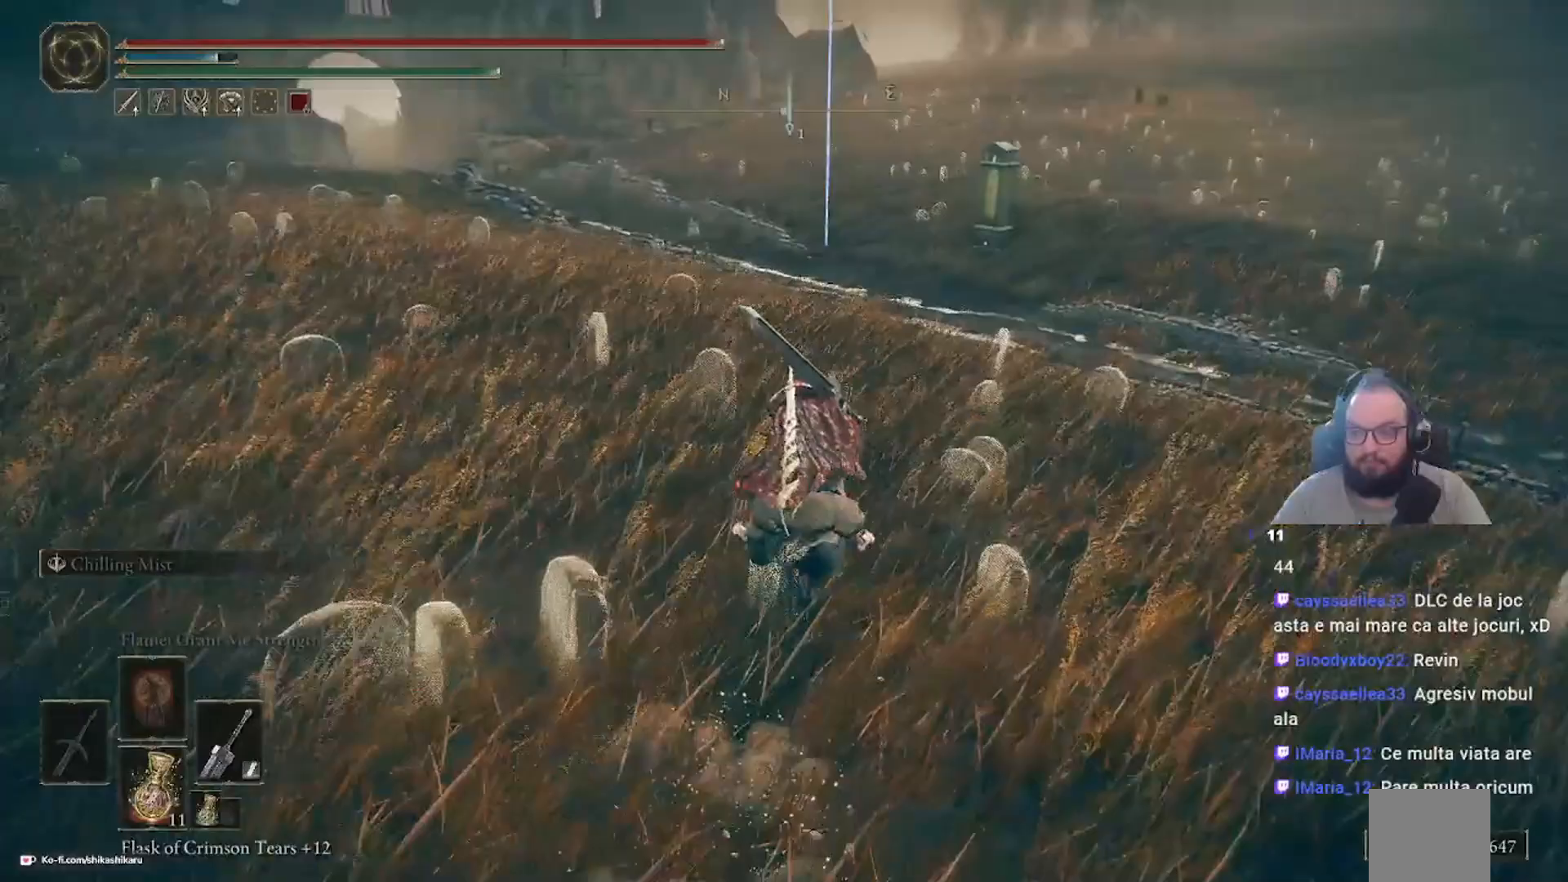
{"buttons": [], "left_stick": "up", "right_stick": "center", "events": [[200, "right_stick", "center"]]}
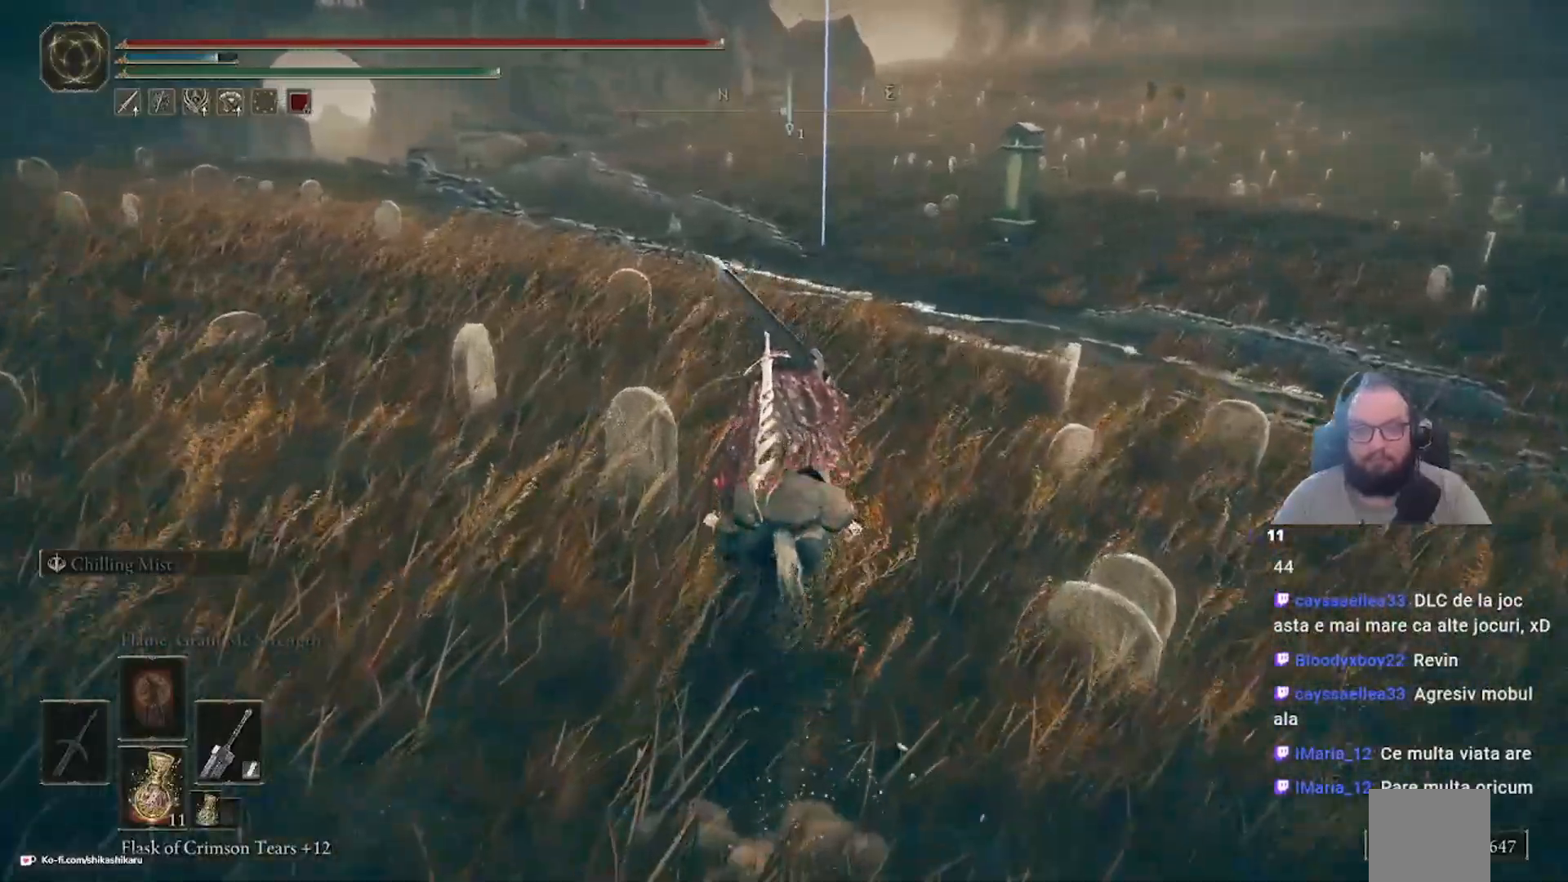
{"buttons": [], "left_stick": "up", "right_stick": "center"}
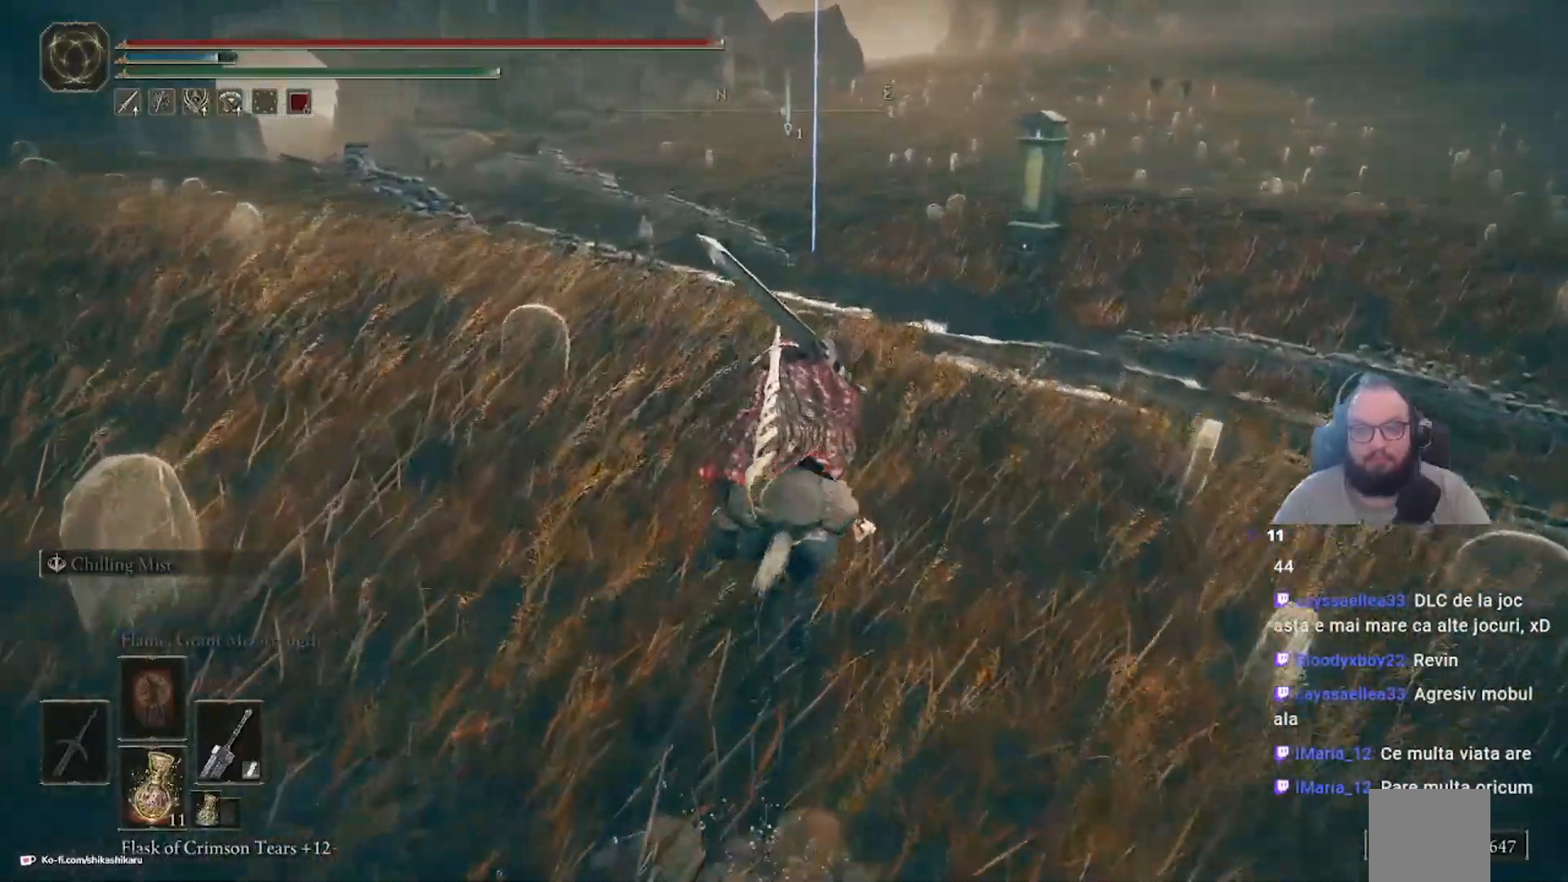
{"buttons": [], "left_stick": "up", "right_stick": "center", "events": []}
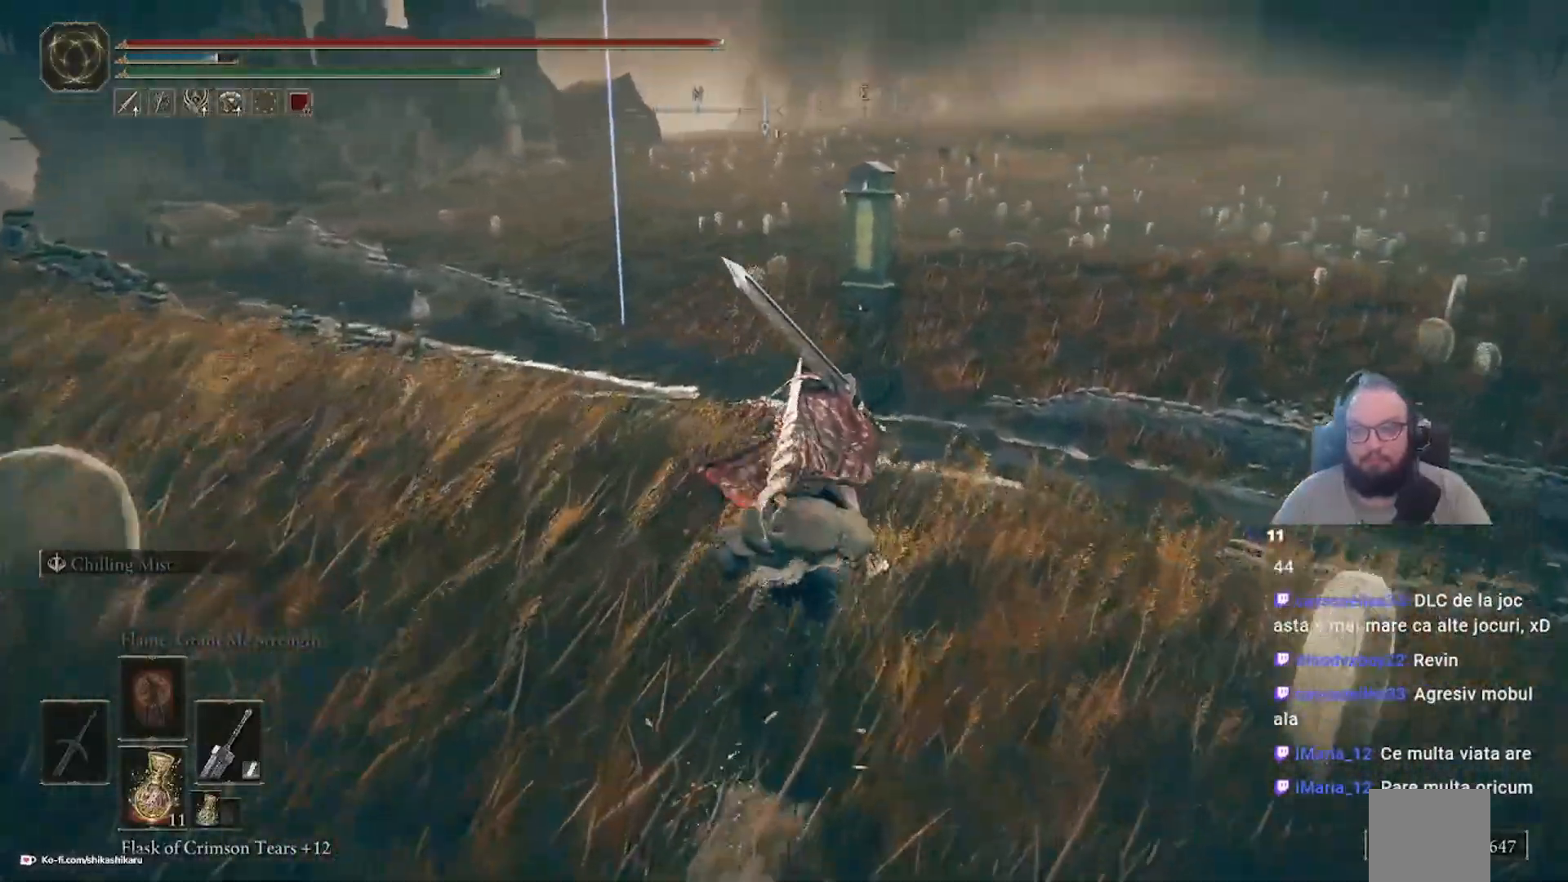
{"buttons": [], "left_stick": "up", "right_stick": "center", "events": []}
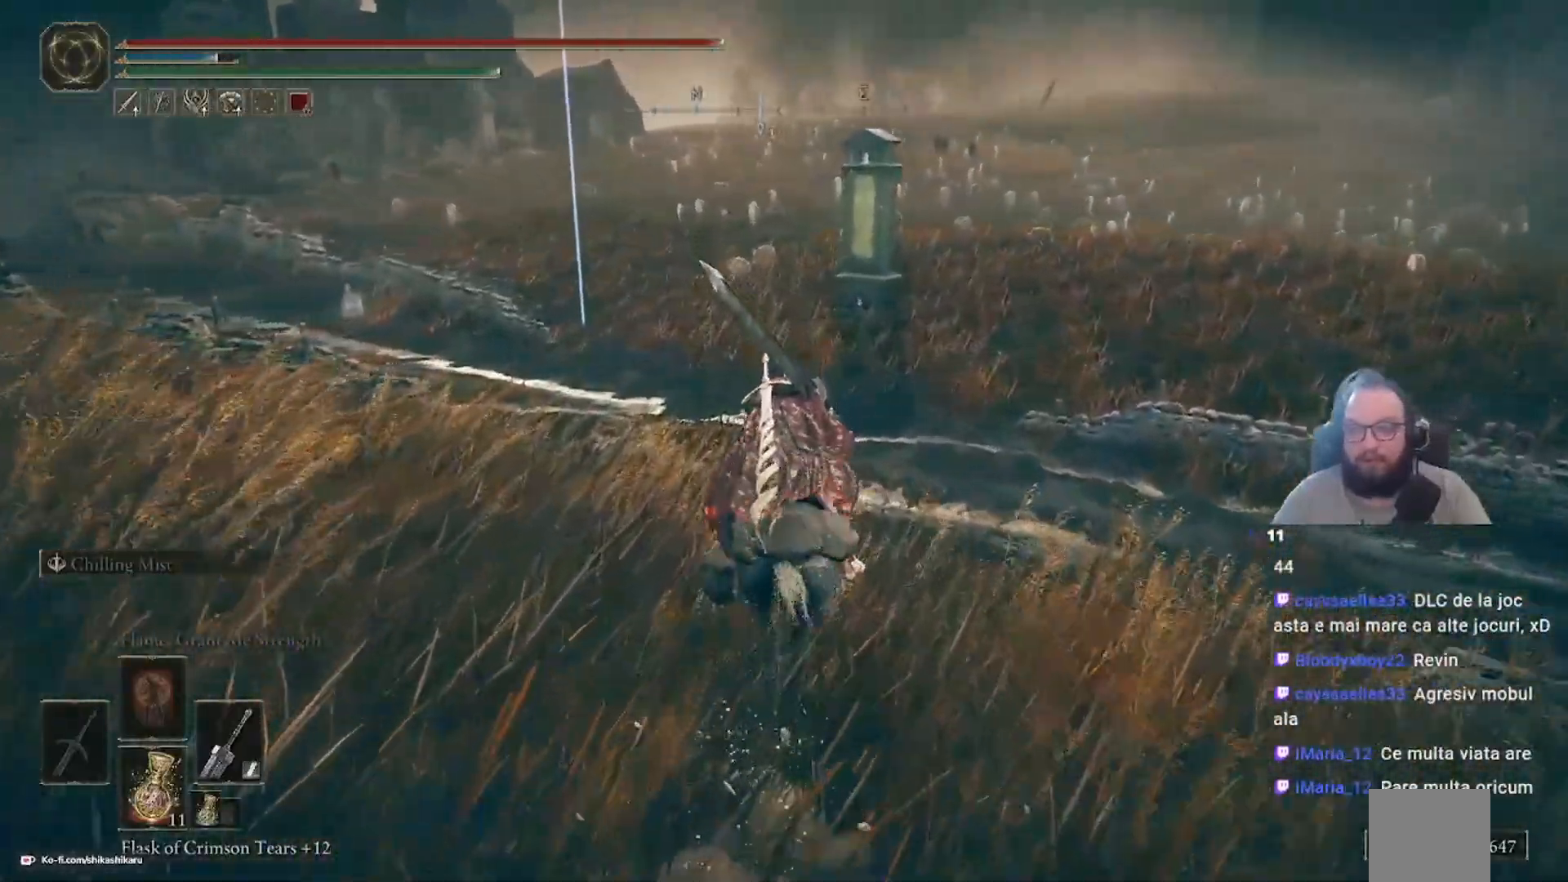
{"buttons": [], "left_stick": "up", "right_stick": "center", "events": [[33, "right_stick", "right"], [217, "right_stick", "center"]]}